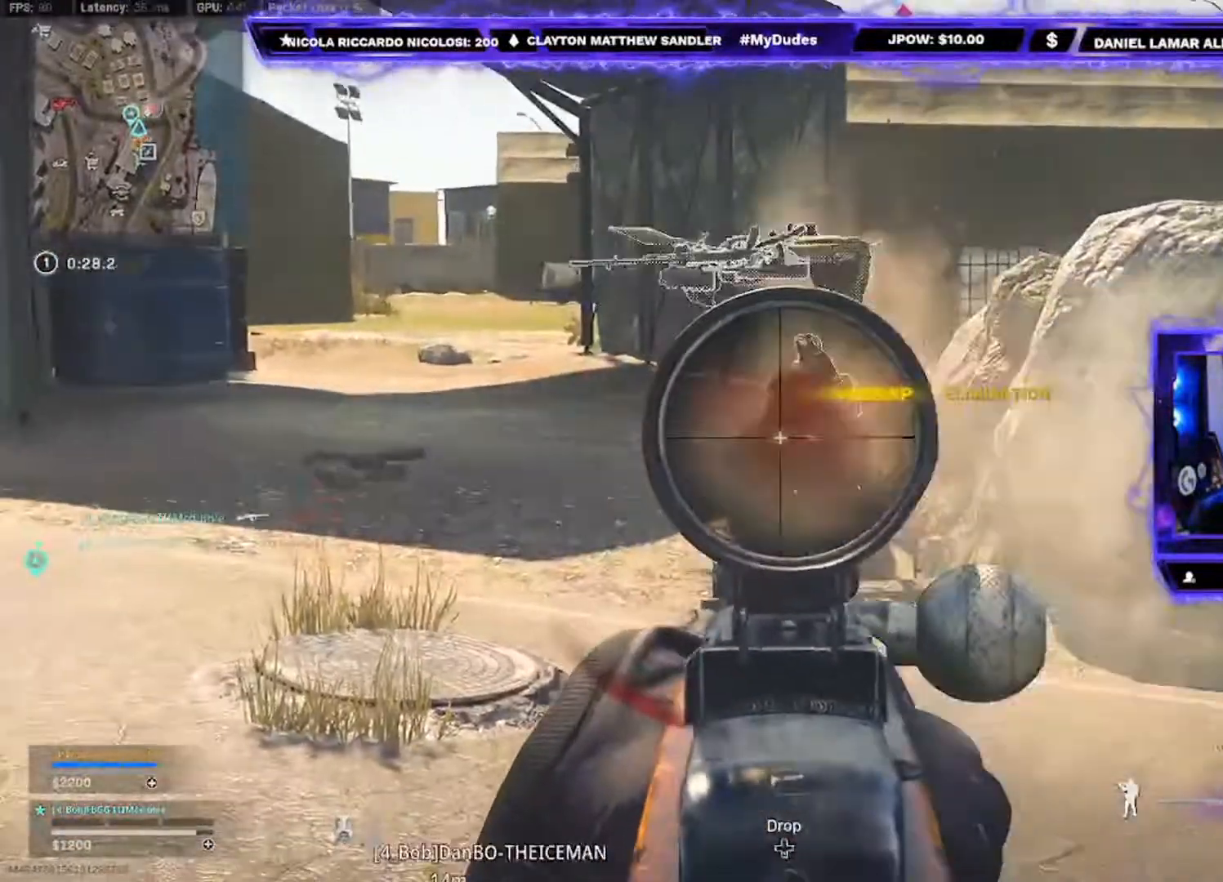
Gameplay with a controller (Xbox layout); each line is a JSON object with the inputs held at the frame after it. "events" lists button and stick changes between this image and that frame as [ms after this image, input, new state], when the widget could be followed in between.
{"buttons": [], "left_stick": "up", "right_stick": "right", "events": [[50, "right_stick", "center"], [117, "L2", "up"], [117, "R2", "up"], [250, "left_stick", "left"], [317, "left_stick", "up-left"], [317, "right_stick", "left"], [417, "left_stick", "up"], [450, "right_stick", "right"]]}
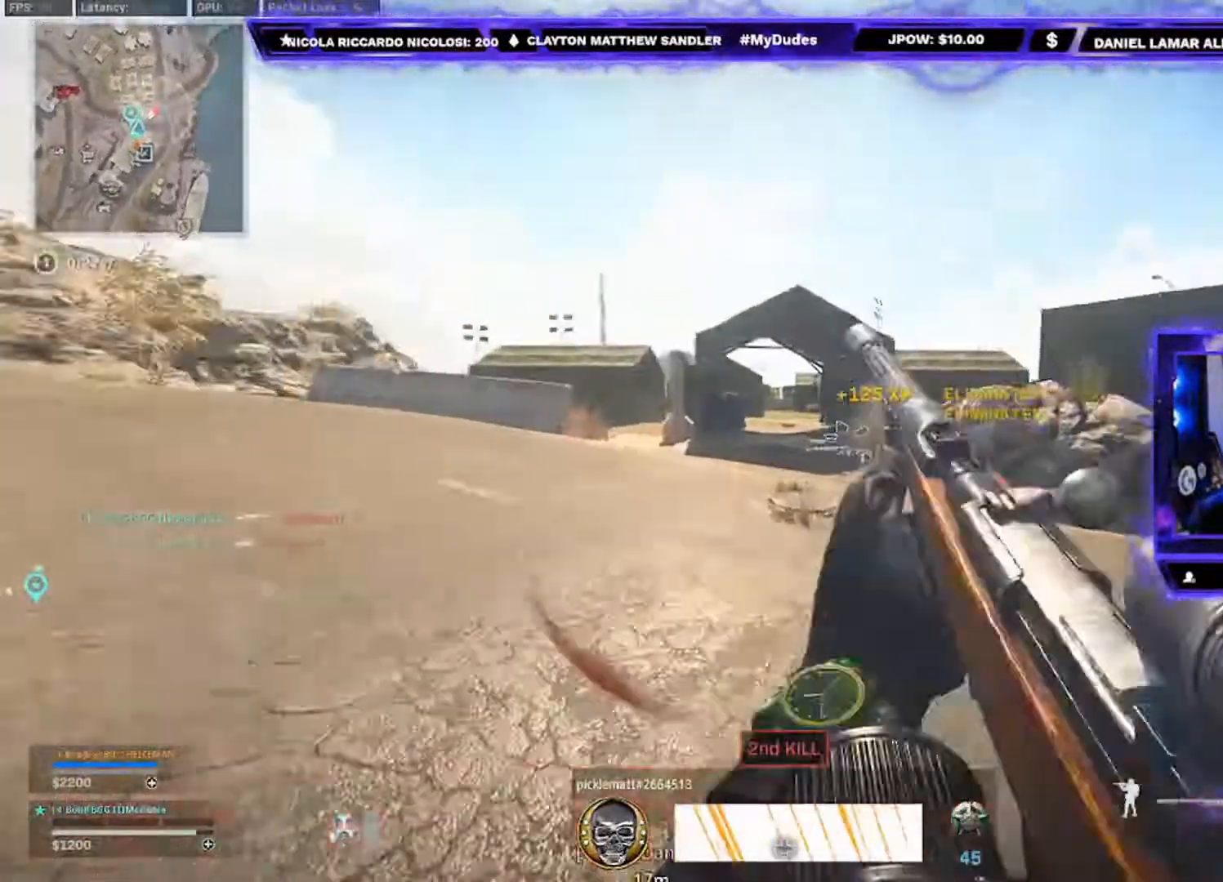
{"buttons": [], "left_stick": "up-left", "right_stick": "center", "events": [[117, "right_stick", "center"], [150, "left_stick", "up-left"], [250, "B", "down"], [350, "B", "up"], [450, "B", "down"], [483, "B", "up"]]}
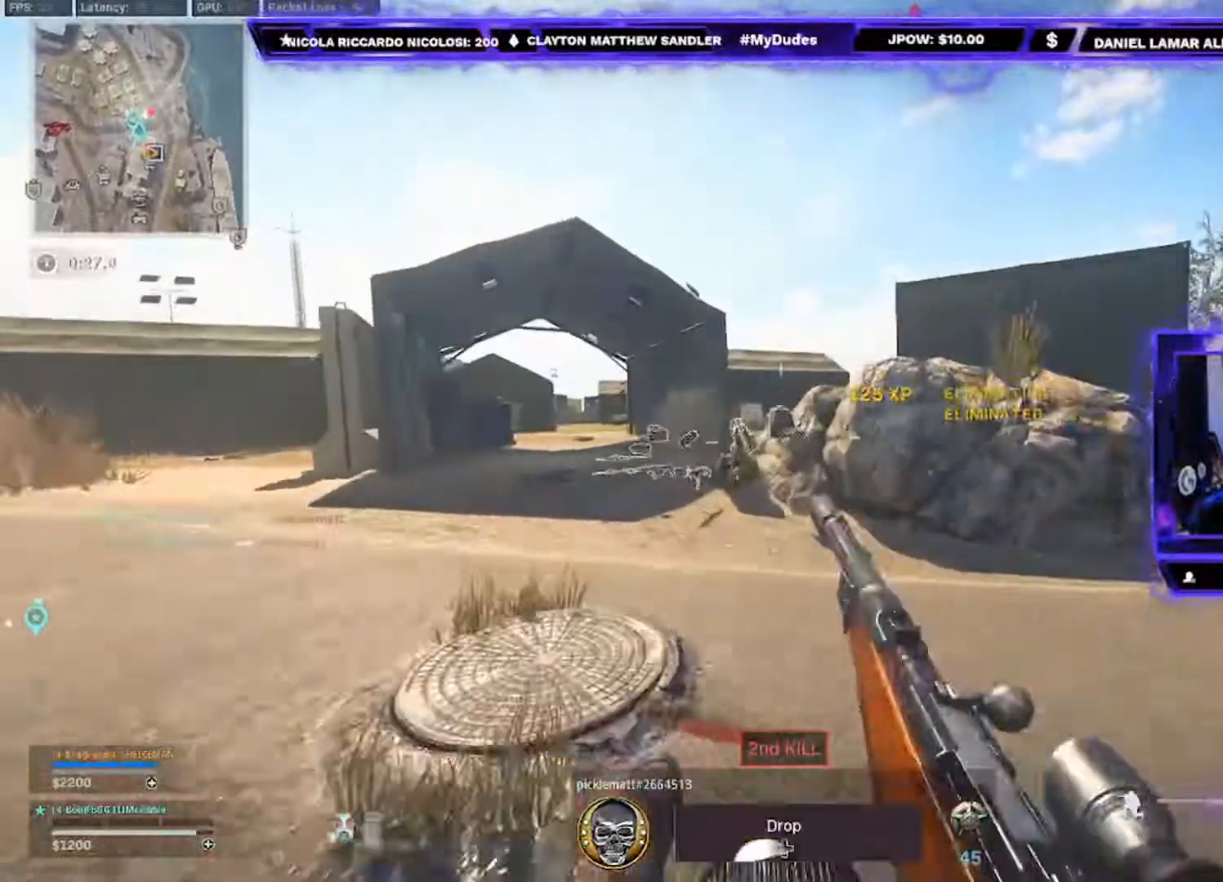
{"buttons": ["A"], "left_stick": "up", "right_stick": "right", "events": [[233, "left_stick", "up"], [317, "B", "down"], [417, "B", "up"], [450, "A", "down"], [483, "right_stick", "right"]]}
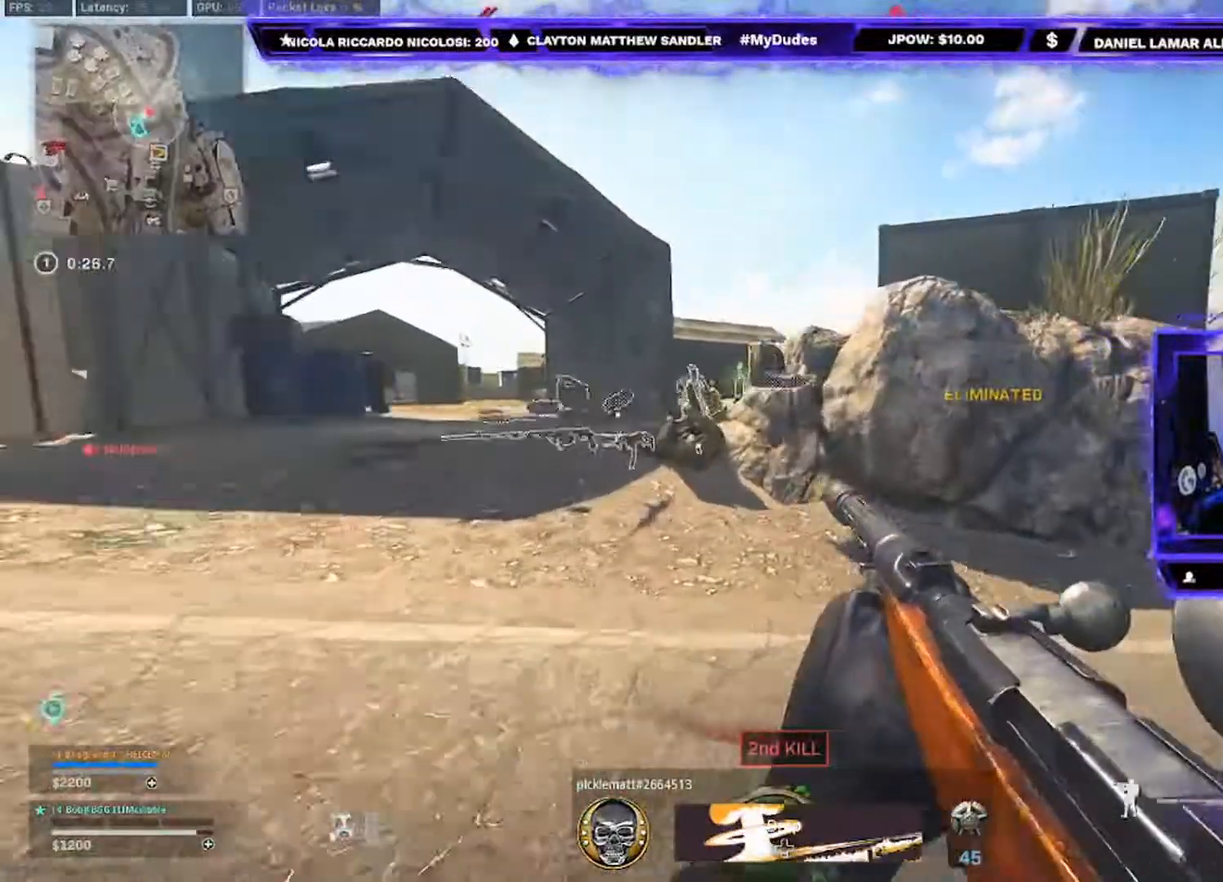
{"buttons": [], "left_stick": "up-left", "right_stick": "center", "events": [[50, "A", "up"], [150, "right_stick", "center"], [250, "right_stick", "right"], [267, "left_stick", "up-left"], [450, "right_stick", "center"]]}
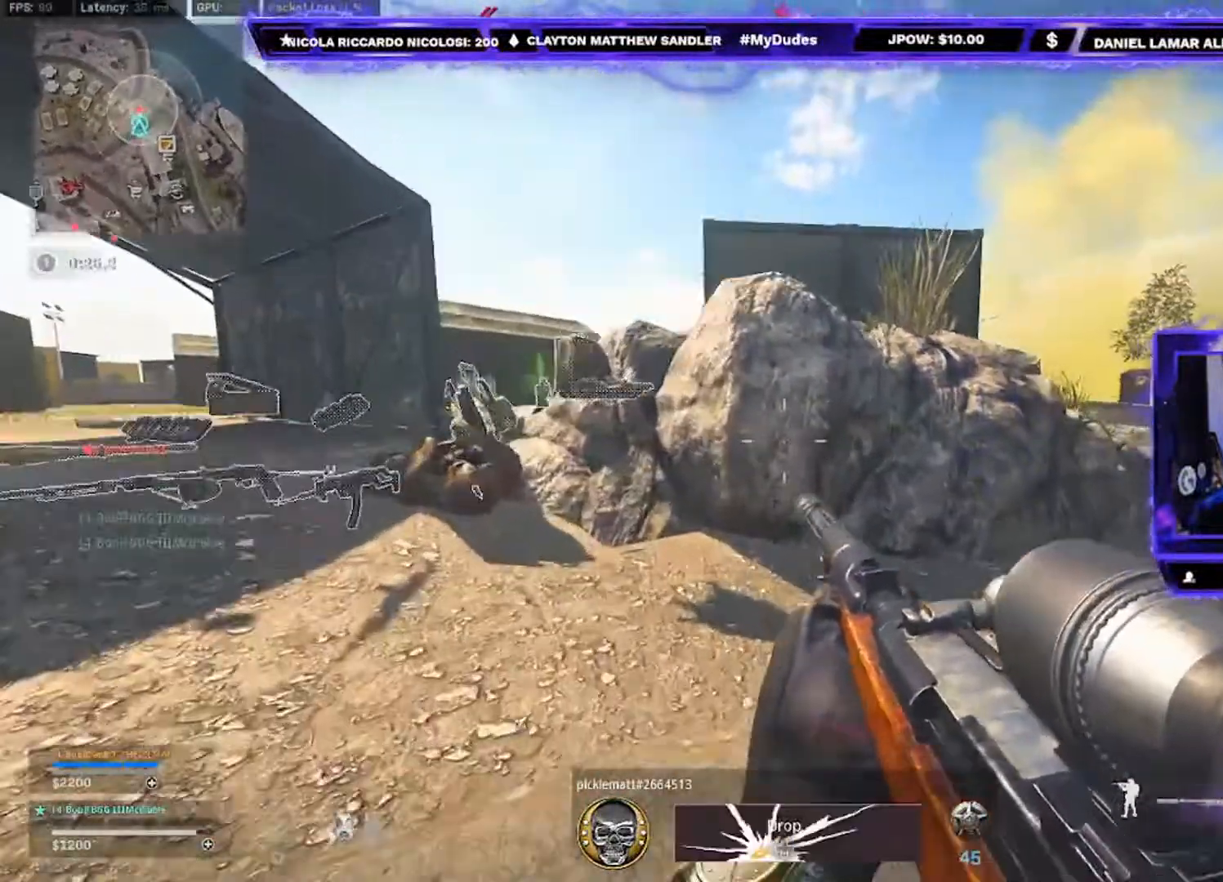
{"buttons": ["L2", "R2"], "left_stick": "left", "right_stick": "center", "events": [[50, "L2", "down"], [83, "right_stick", "up-left"], [150, "left_stick", "left"], [317, "right_stick", "up"], [483, "R2", "down"], [483, "right_stick", "center"]]}
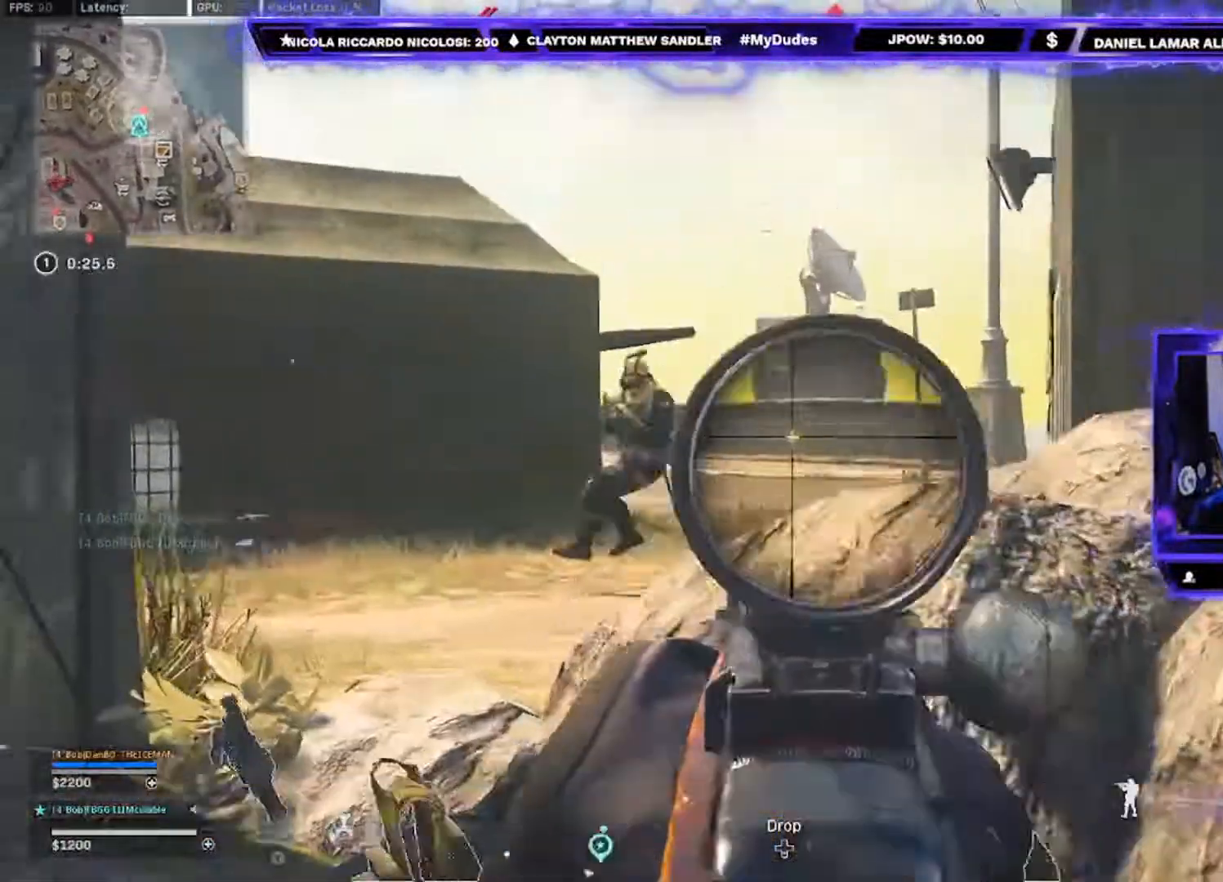
{"buttons": ["L2", "R2"], "left_stick": "down", "right_stick": "center", "events": [[17, "right_stick", "up"], [50, "left_stick", "down-left"], [50, "right_stick", "down-left"], [150, "left_stick", "down"], [250, "A", "down"], [283, "right_stick", "down-right"], [383, "A", "up"], [450, "right_stick", "center"]]}
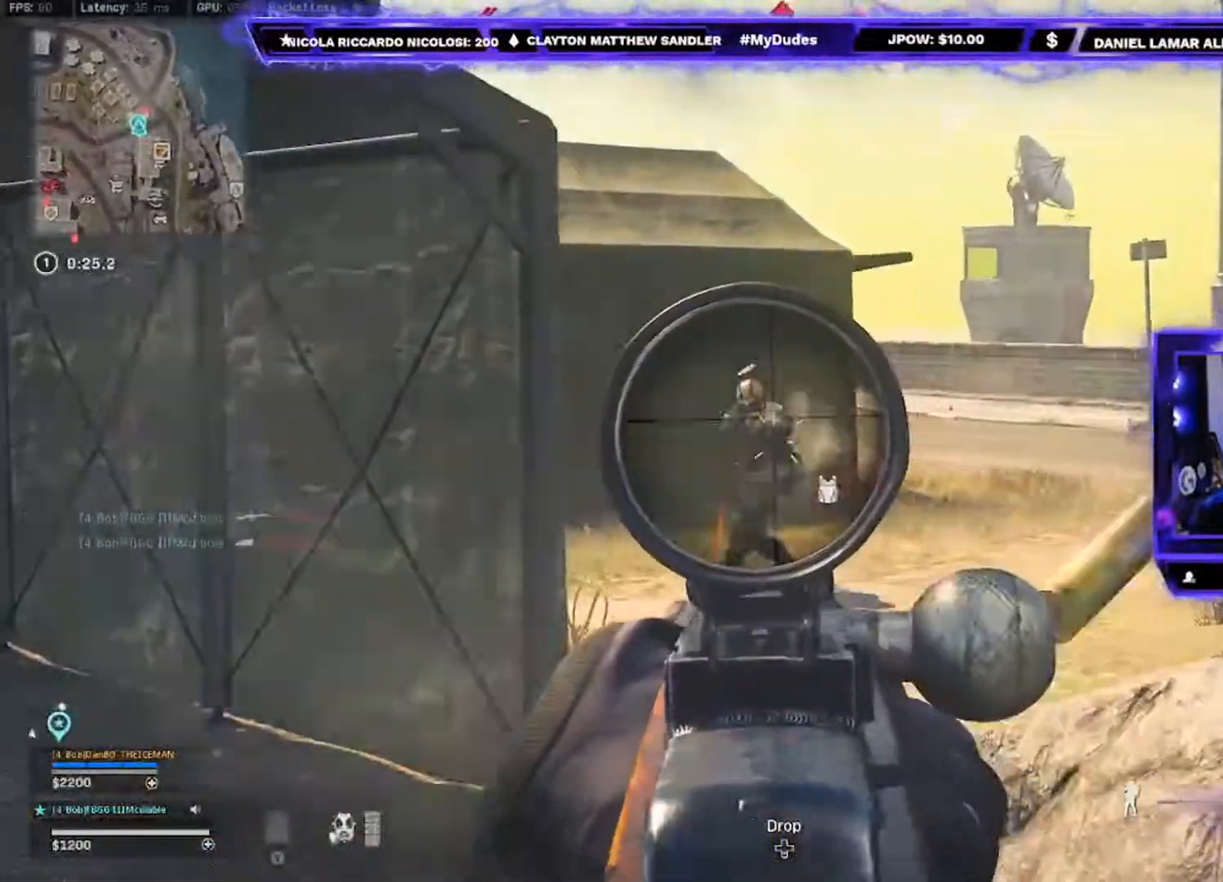
{"buttons": ["L2", "R2"], "left_stick": "down-right", "right_stick": "left", "events": [[283, "right_stick", "left"], [417, "left_stick", "down-right"]]}
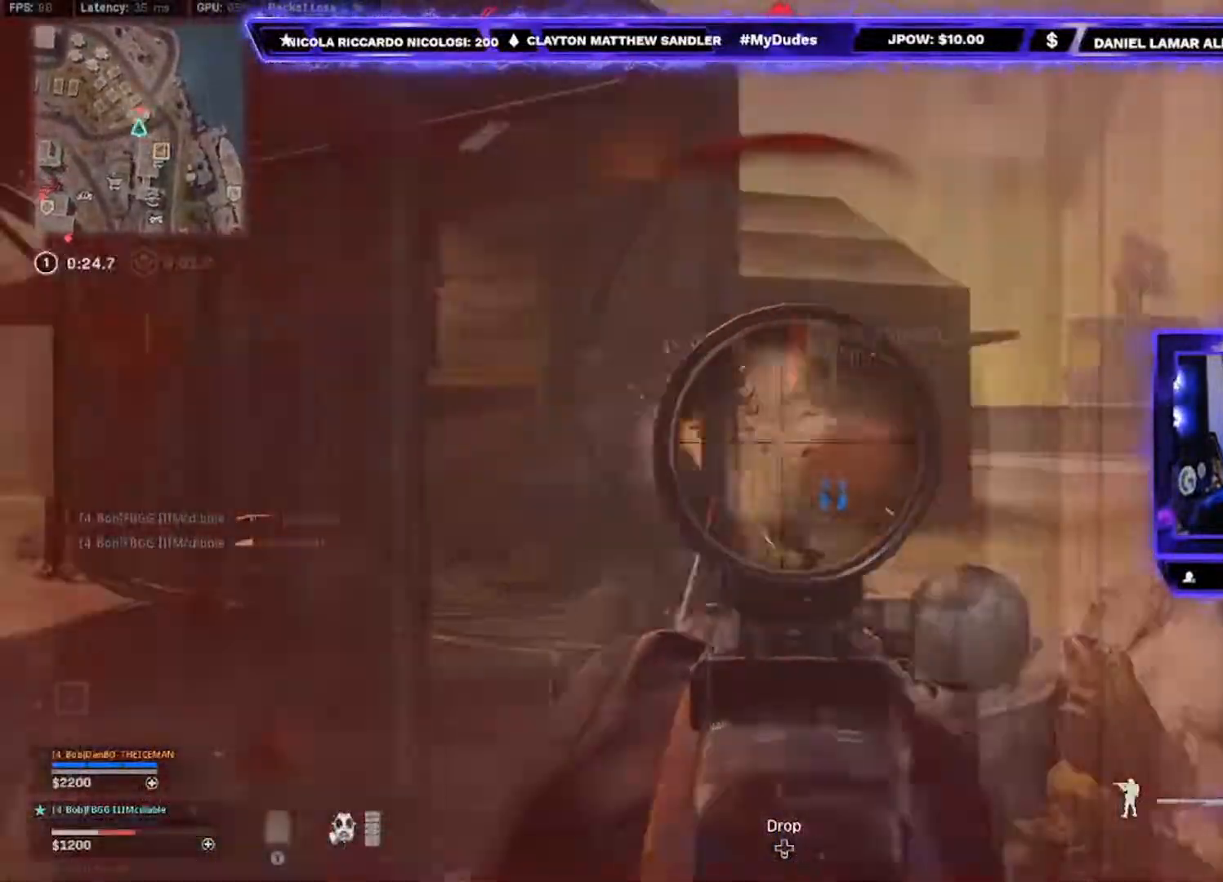
{"buttons": ["L2", "R2"], "left_stick": "up", "right_stick": "down", "events": [[233, "right_stick", "down-left"], [433, "right_stick", "down"], [467, "left_stick", "up"]]}
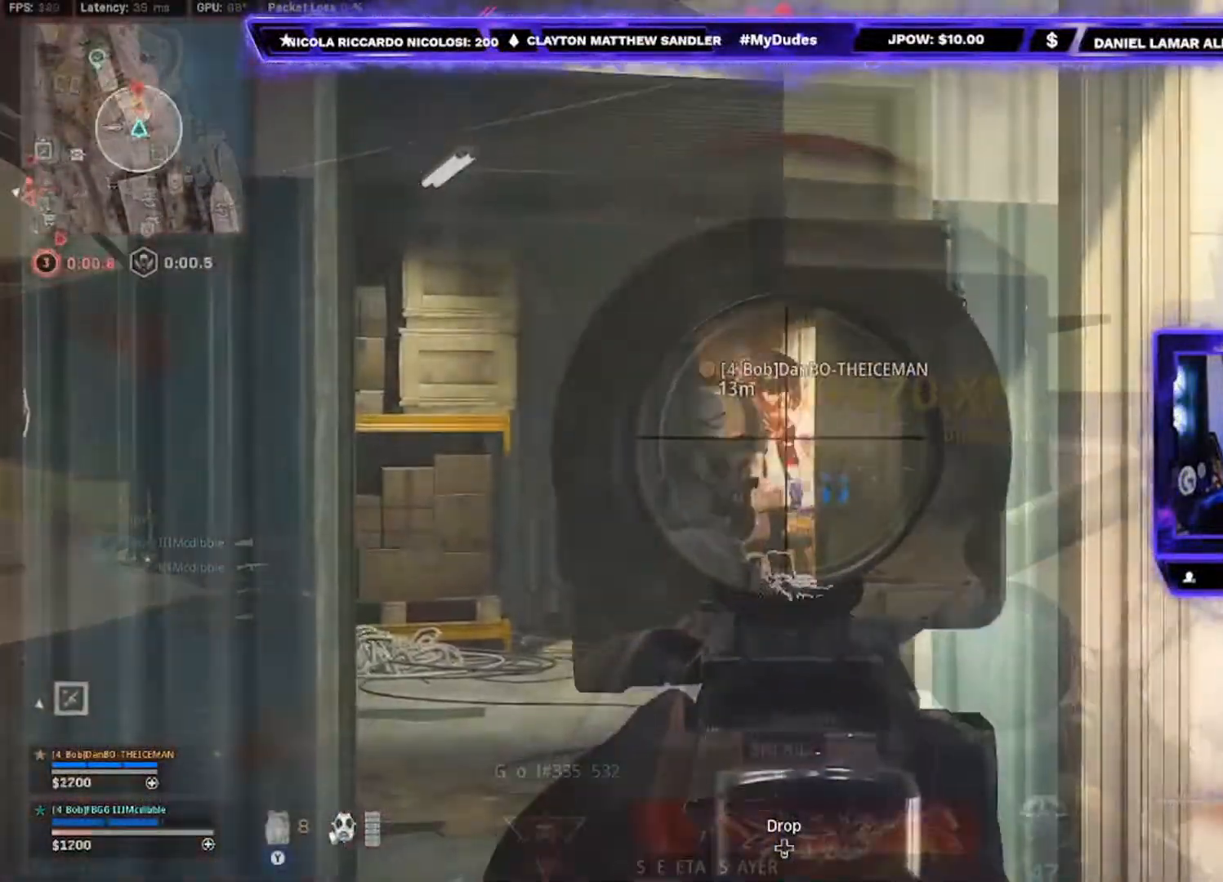
{"buttons": ["L2", "R2"], "left_stick": "down", "right_stick": "down-left", "events": [[67, "right_stick", "center"], [100, "left_stick", "down-left"], [133, "right_stick", "down-left"], [167, "left_stick", "down"]]}
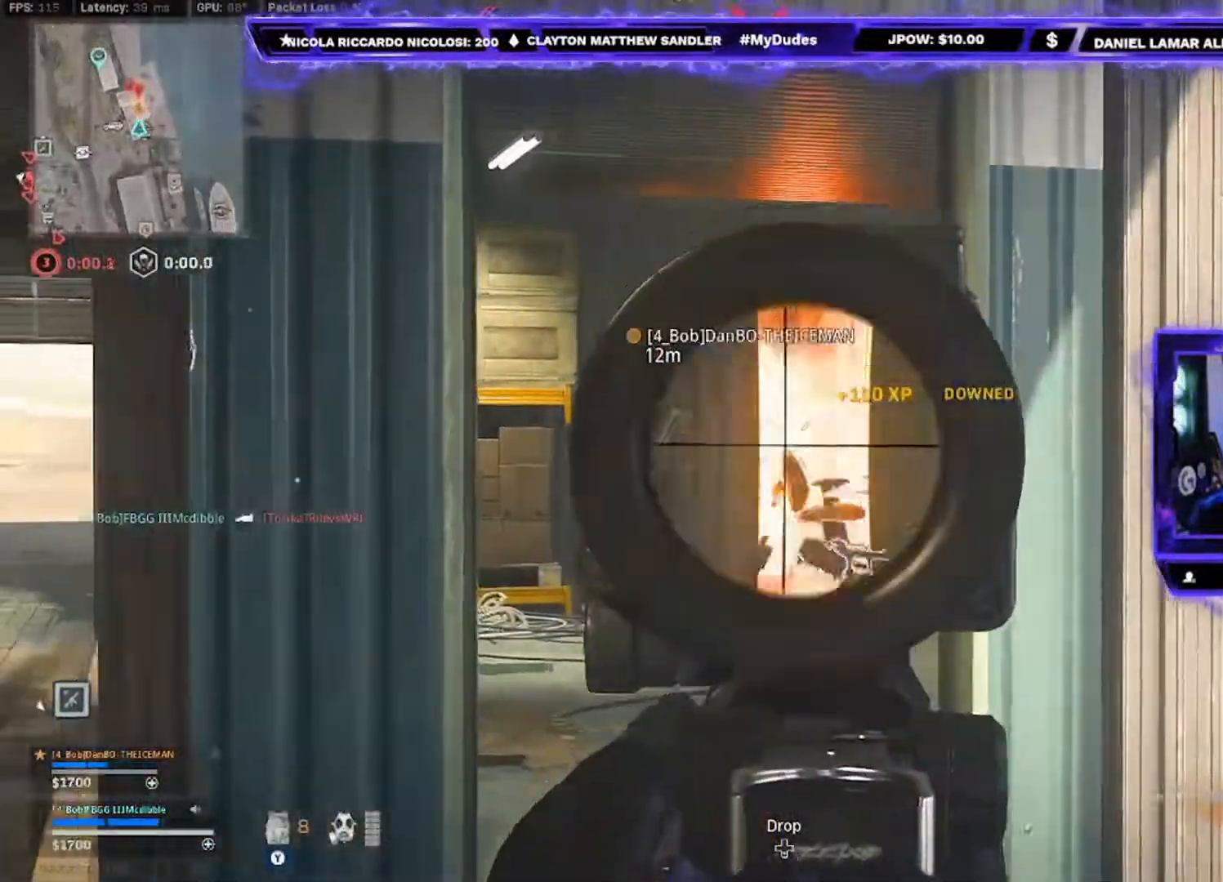
{"buttons": ["L2", "R2"], "left_stick": "down", "right_stick": "center", "events": [[133, "right_stick", "center"], [200, "left_stick", "down-right"], [433, "left_stick", "down"]]}
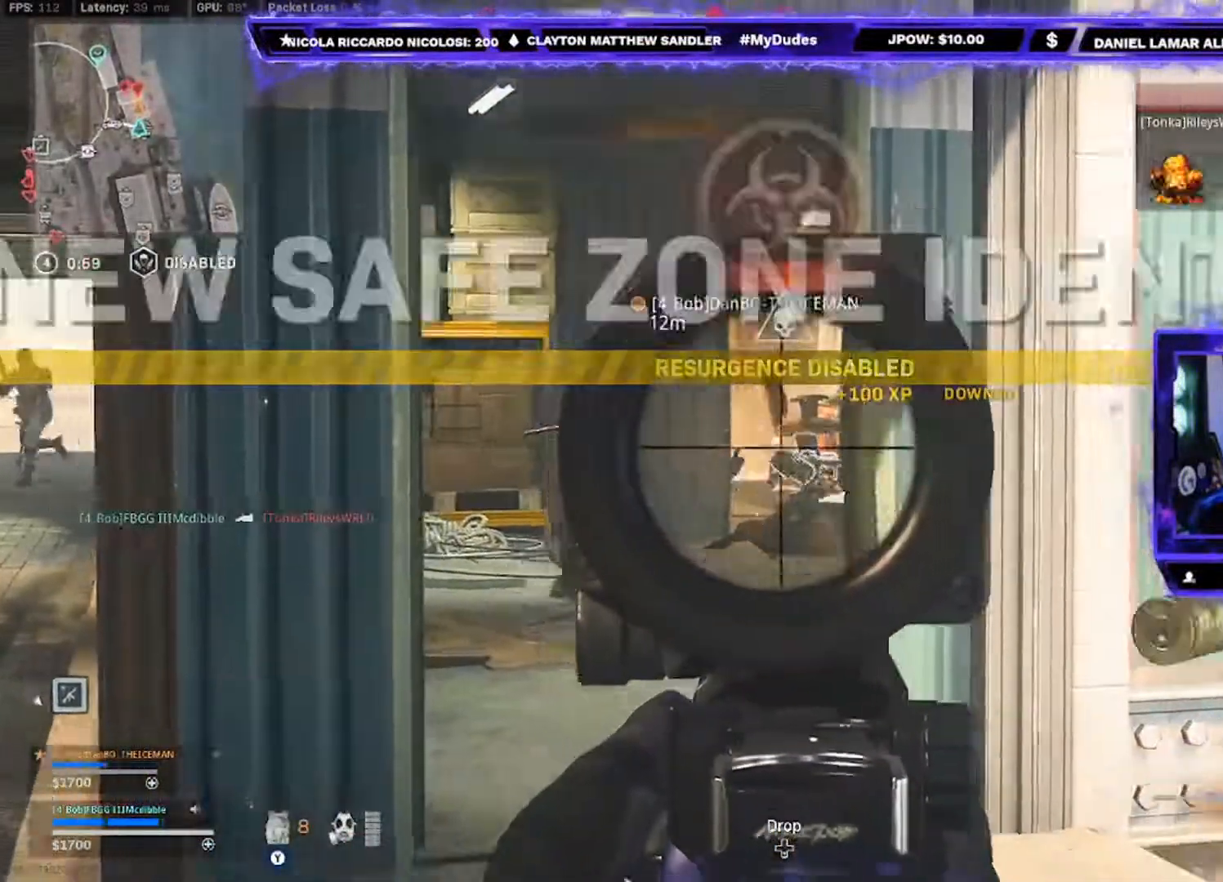
{"buttons": ["L2", "R2"], "left_stick": "down-left", "right_stick": "down", "events": [[67, "right_stick", "left"], [100, "R2", "up"], [133, "L2", "up"], [200, "L2", "down"], [200, "left_stick", "down-left"], [300, "A", "down"], [300, "right_stick", "center"], [367, "R2", "down"], [400, "right_stick", "down"], [433, "A", "up"]]}
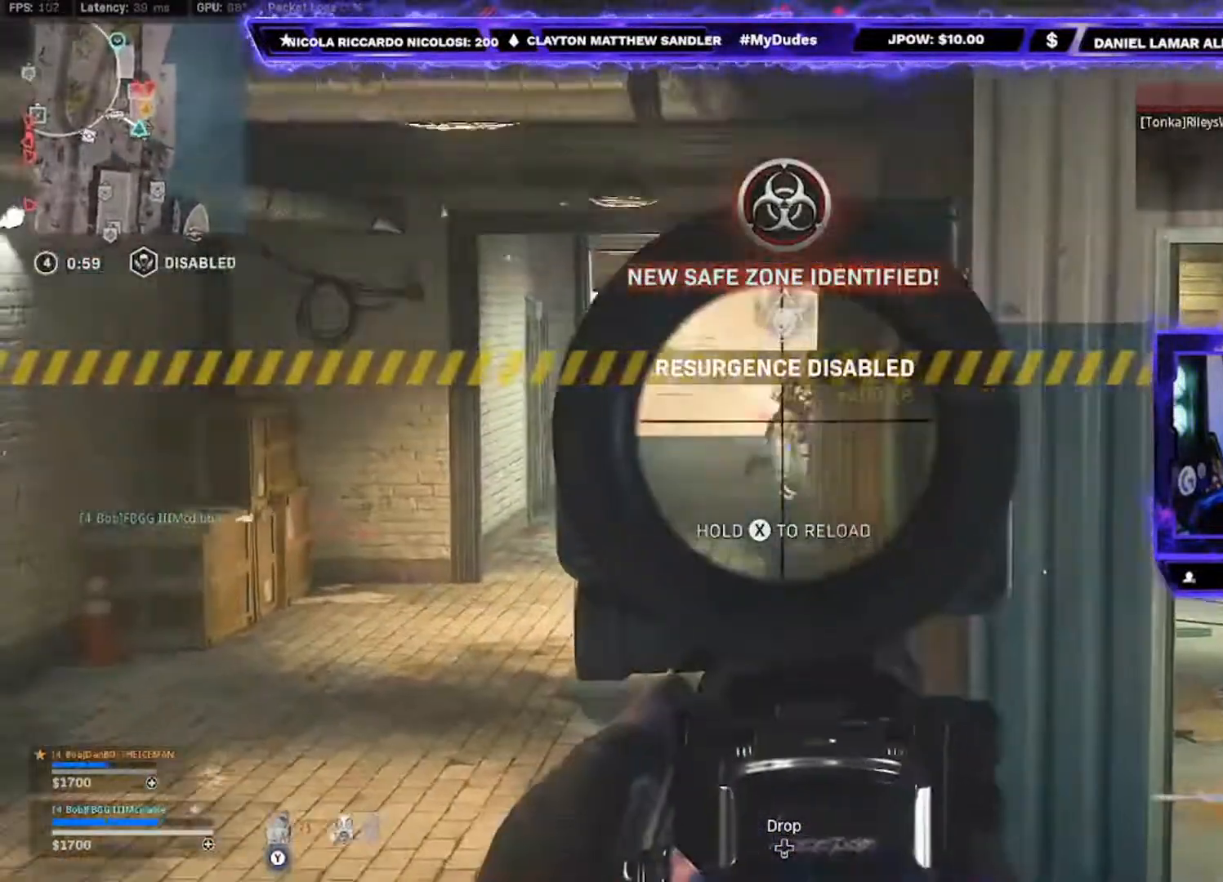
{"buttons": ["L2"], "left_stick": "up-right", "right_stick": "right", "events": [[67, "right_stick", "center"], [133, "right_stick", "up-right"], [167, "left_stick", "down"], [267, "right_stick", "center"], [333, "right_stick", "right"], [400, "left_stick", "up-right"], [467, "R2", "up"]]}
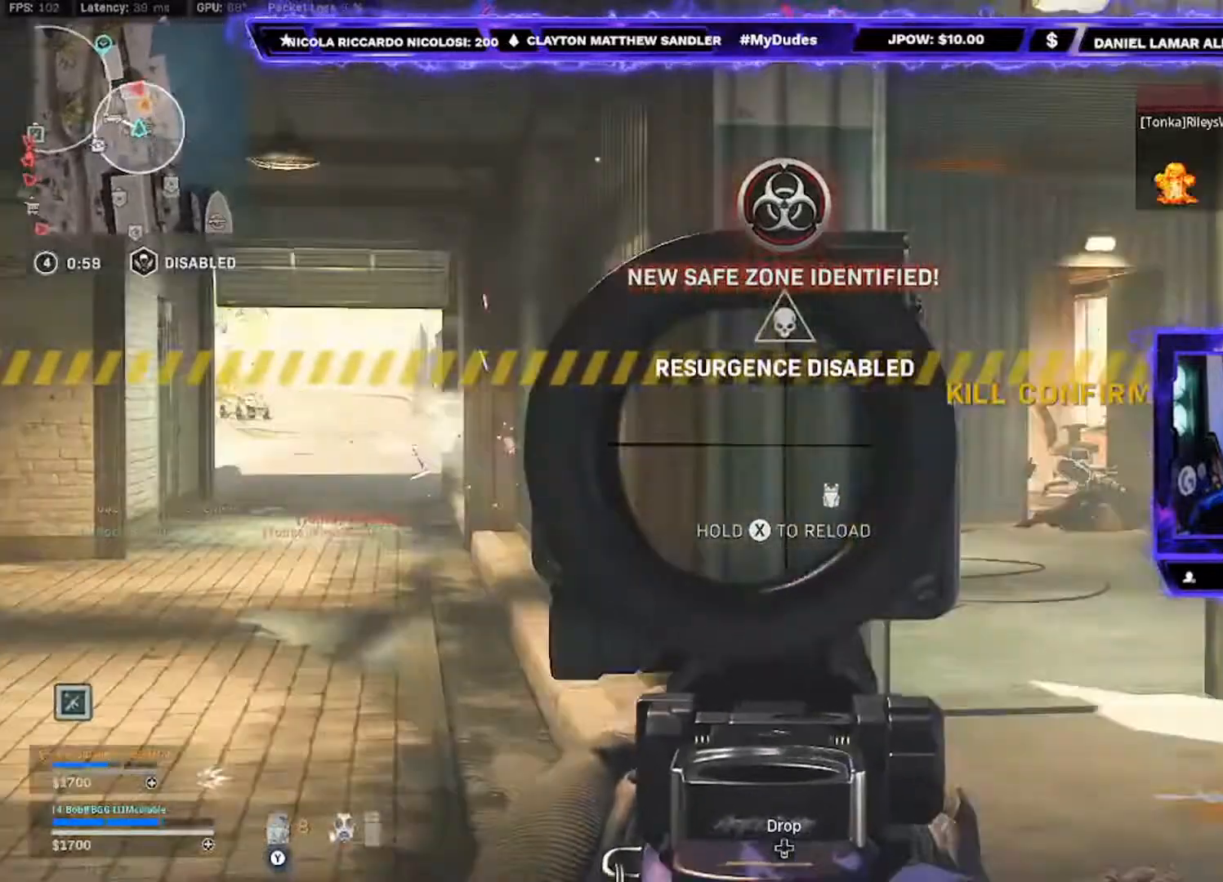
{"buttons": ["L2"], "left_stick": "up-right", "right_stick": "down-left", "events": [[167, "right_stick", "center"], [300, "right_stick", "down-left"]]}
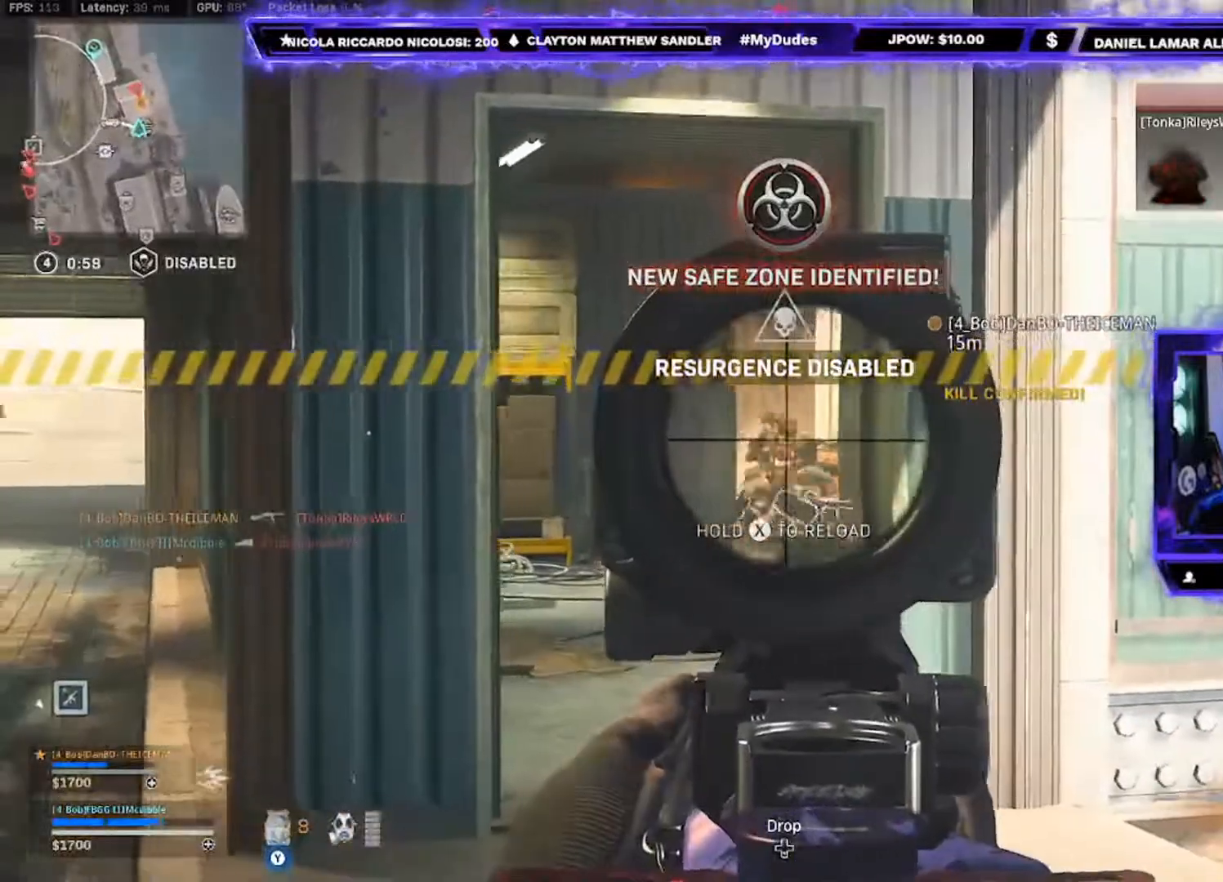
{"buttons": ["L2", "R2"], "left_stick": "up", "right_stick": "center", "events": [[33, "right_stick", "center"], [133, "R2", "down"], [133, "left_stick", "up-left"], [167, "right_stick", "down"], [367, "left_stick", "up"], [367, "right_stick", "center"]]}
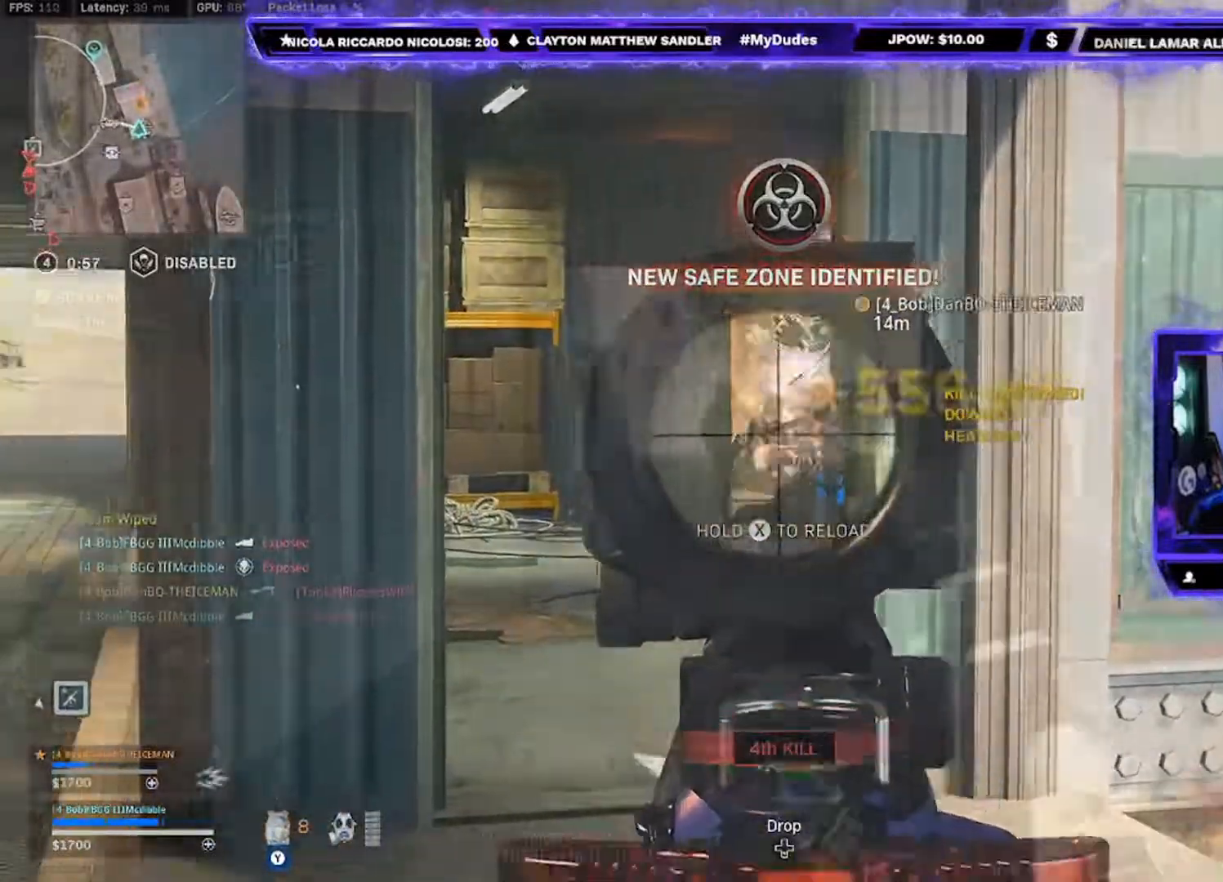
{"buttons": ["L2", "R2"], "left_stick": "down", "right_stick": "right", "events": [[133, "A", "down"], [233, "left_stick", "up-right"], [267, "A", "up"], [333, "left_stick", "down"], [367, "right_stick", "down"], [467, "right_stick", "right"]]}
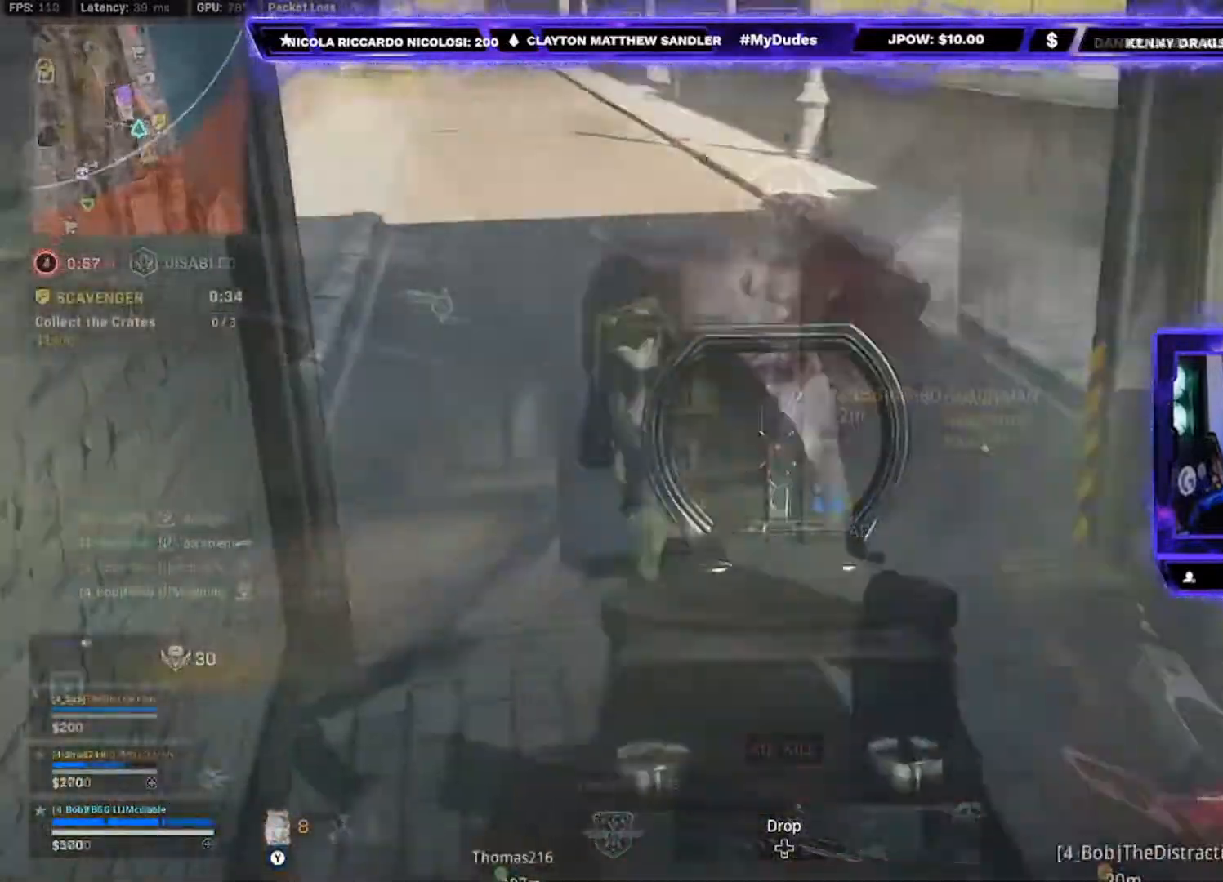
{"buttons": ["L2", "R2"], "left_stick": "down", "right_stick": "down-left", "events": [[67, "right_stick", "left"], [133, "right_stick", "up-left"], [233, "right_stick", "up-right"], [300, "right_stick", "center"], [400, "right_stick", "down-left"]]}
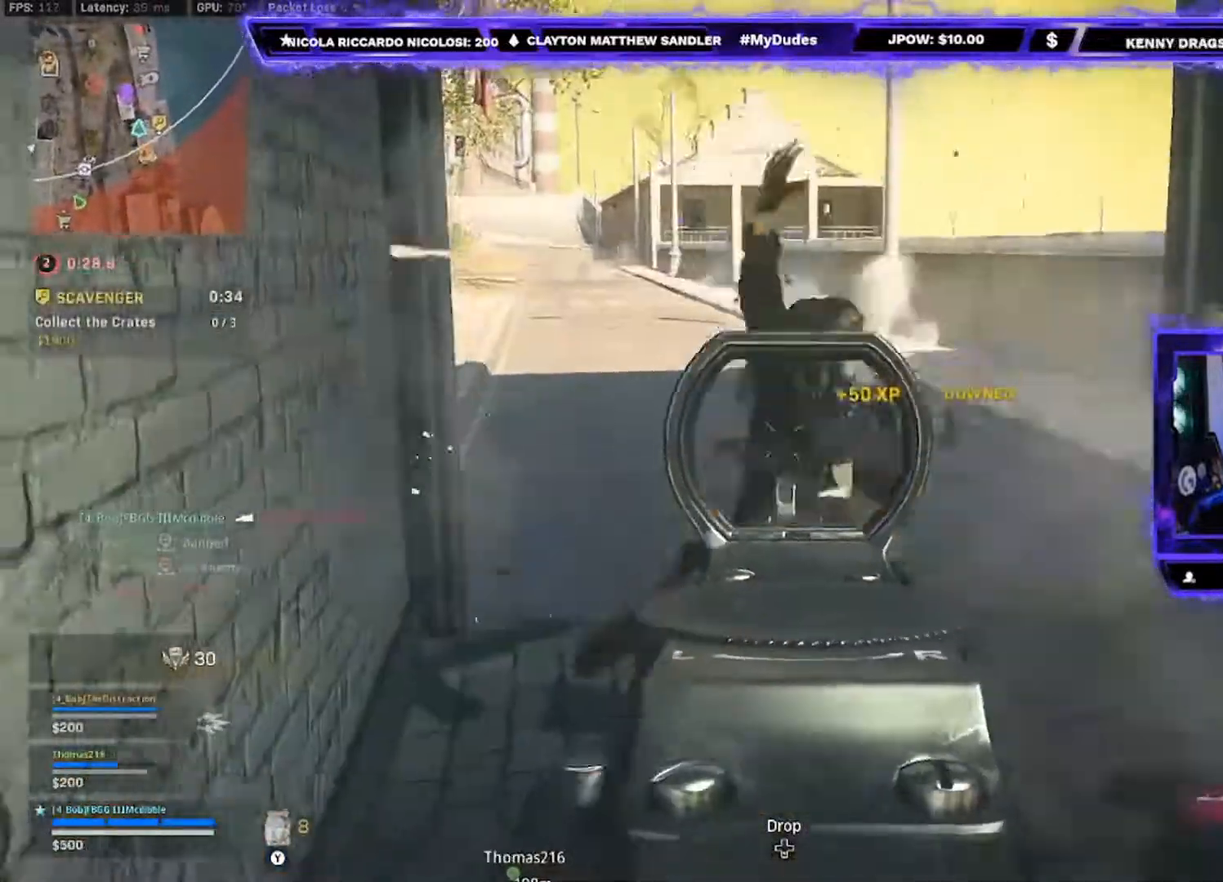
{"buttons": ["L2", "R2"], "left_stick": "down-right", "right_stick": "center", "events": [[67, "right_stick", "down"], [267, "right_stick", "down-right"], [367, "right_stick", "right"], [433, "left_stick", "down-right"], [467, "right_stick", "center"]]}
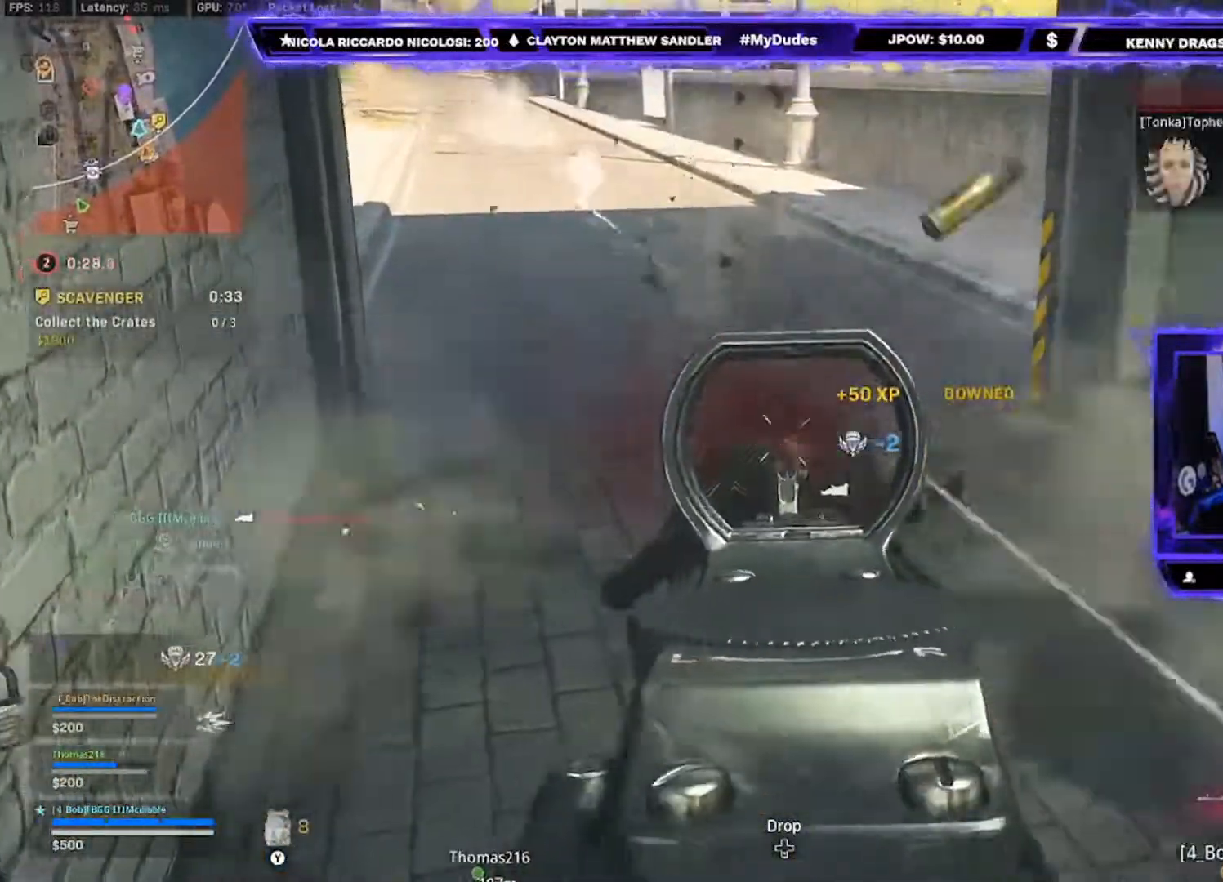
{"buttons": [], "left_stick": "up-right", "right_stick": "right", "events": [[33, "left_stick", "right"], [100, "right_stick", "right"], [133, "L2", "up"], [167, "R2", "up"], [200, "left_stick", "up-right"], [400, "right_stick", "center"], [500, "right_stick", "right"]]}
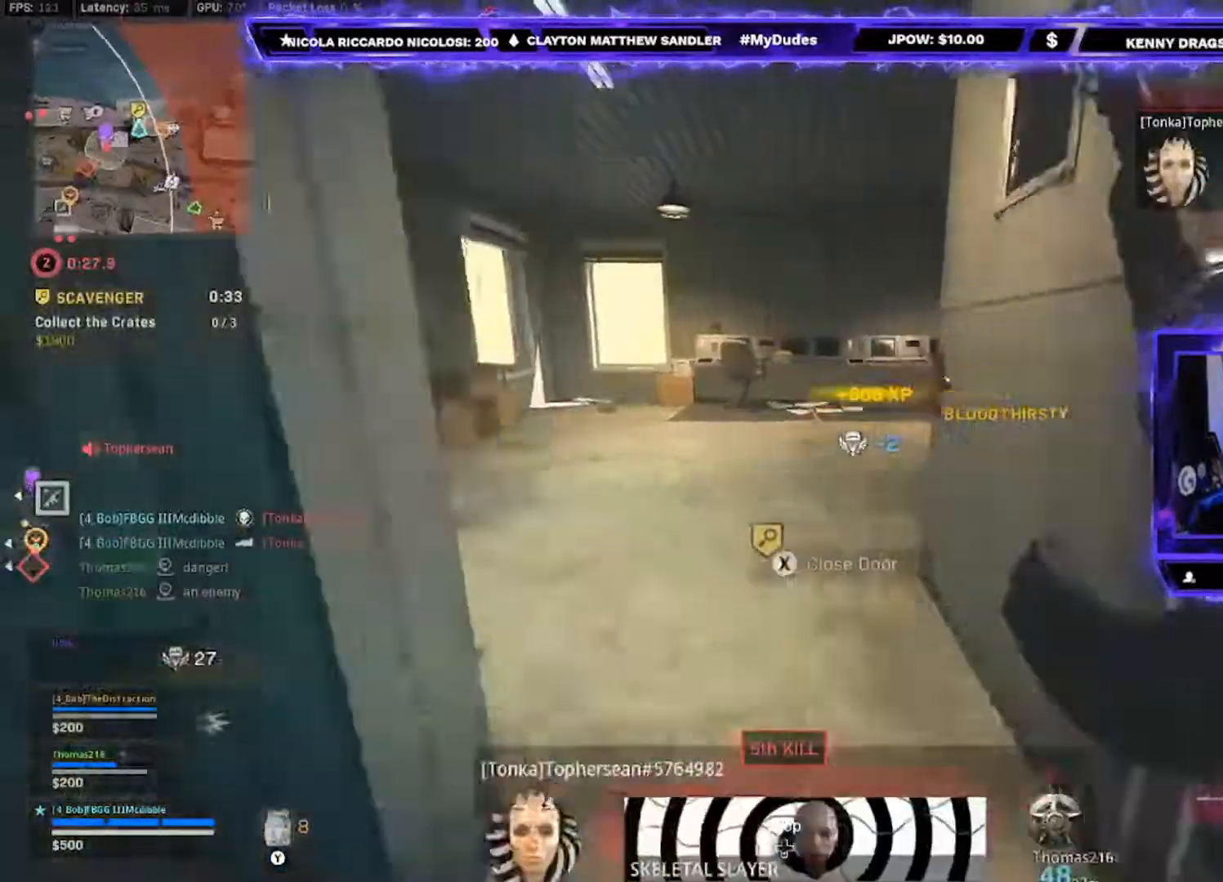
{"buttons": ["X"], "left_stick": "up-left", "right_stick": "center", "events": [[100, "left_stick", "up"], [100, "right_stick", "left"], [333, "right_stick", "center"], [400, "left_stick", "up-left"], [433, "X", "down"]]}
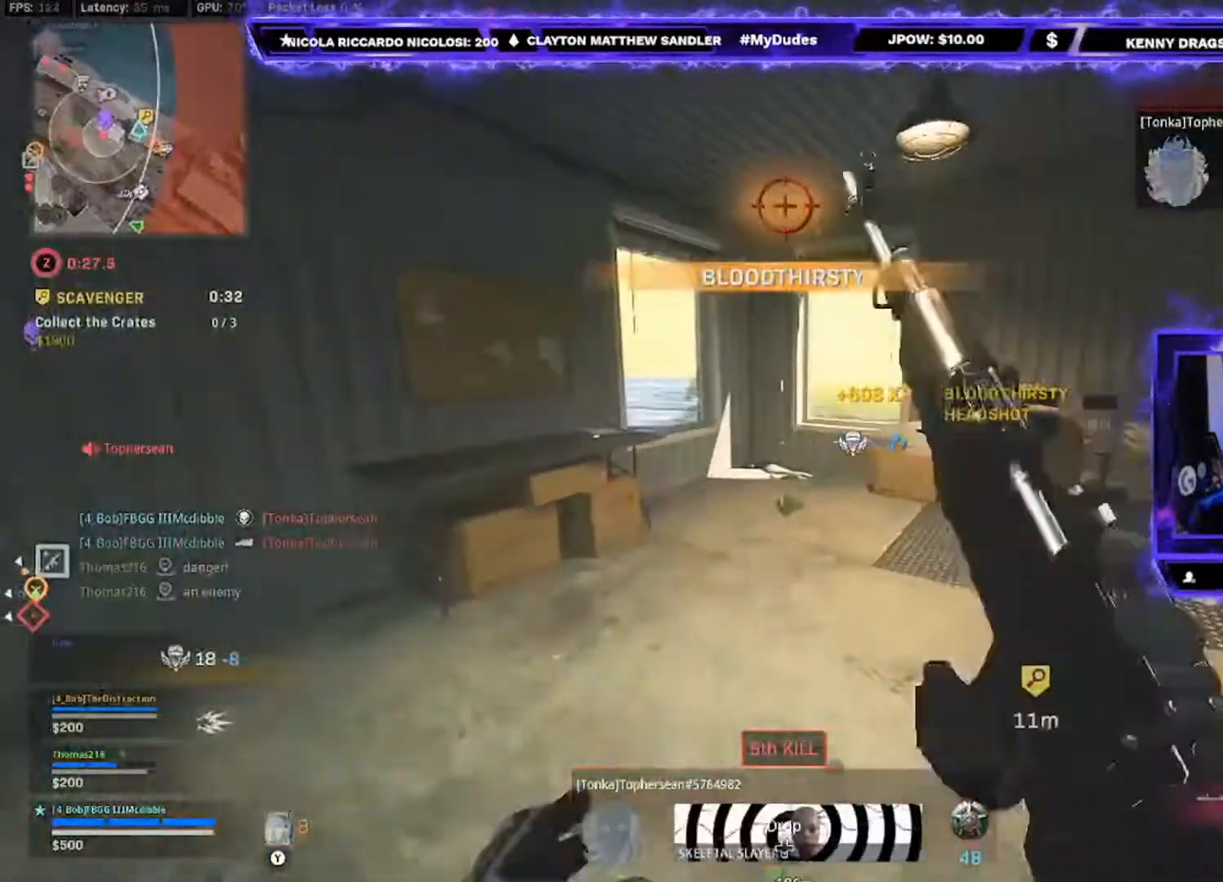
{"buttons": [], "left_stick": "up-left", "right_stick": "center", "events": [[367, "X", "up"]]}
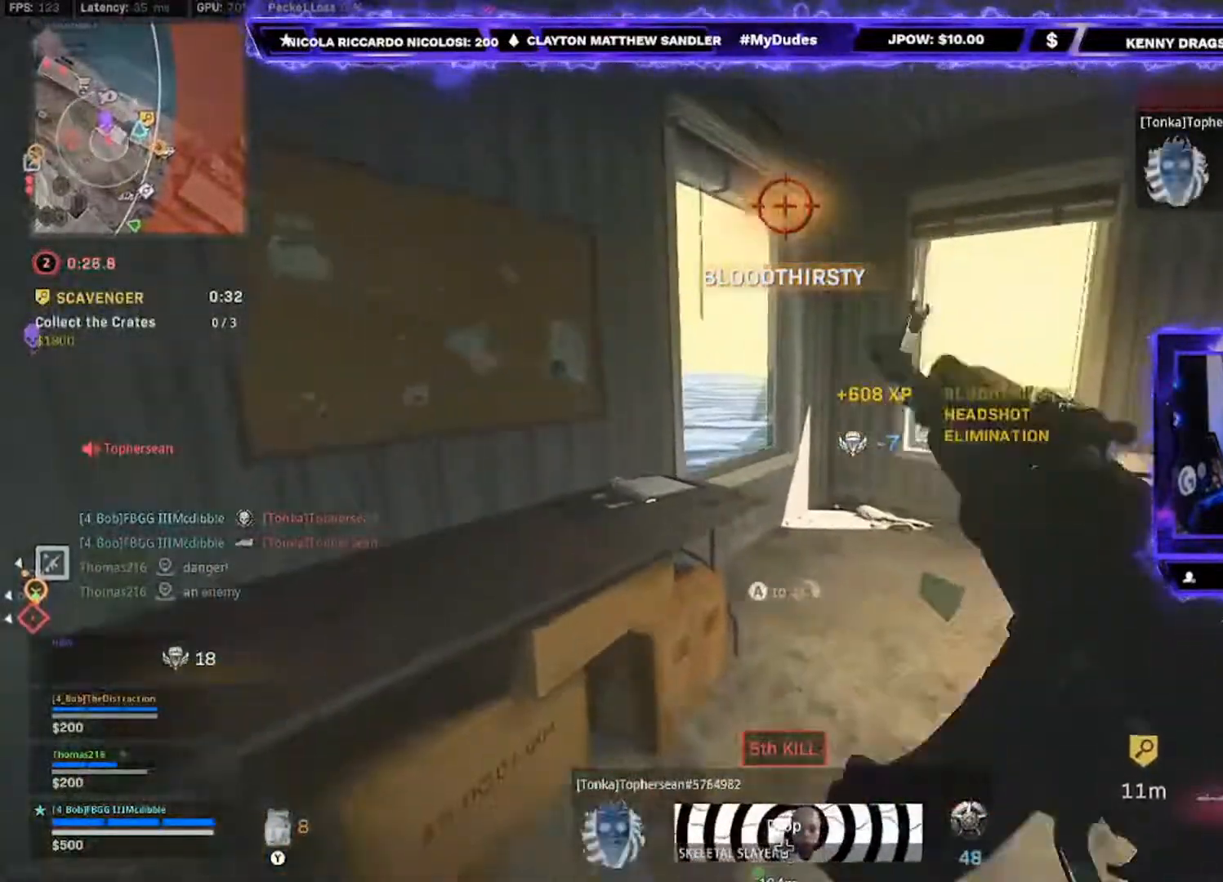
{"buttons": [], "left_stick": "down-left", "right_stick": "center"}
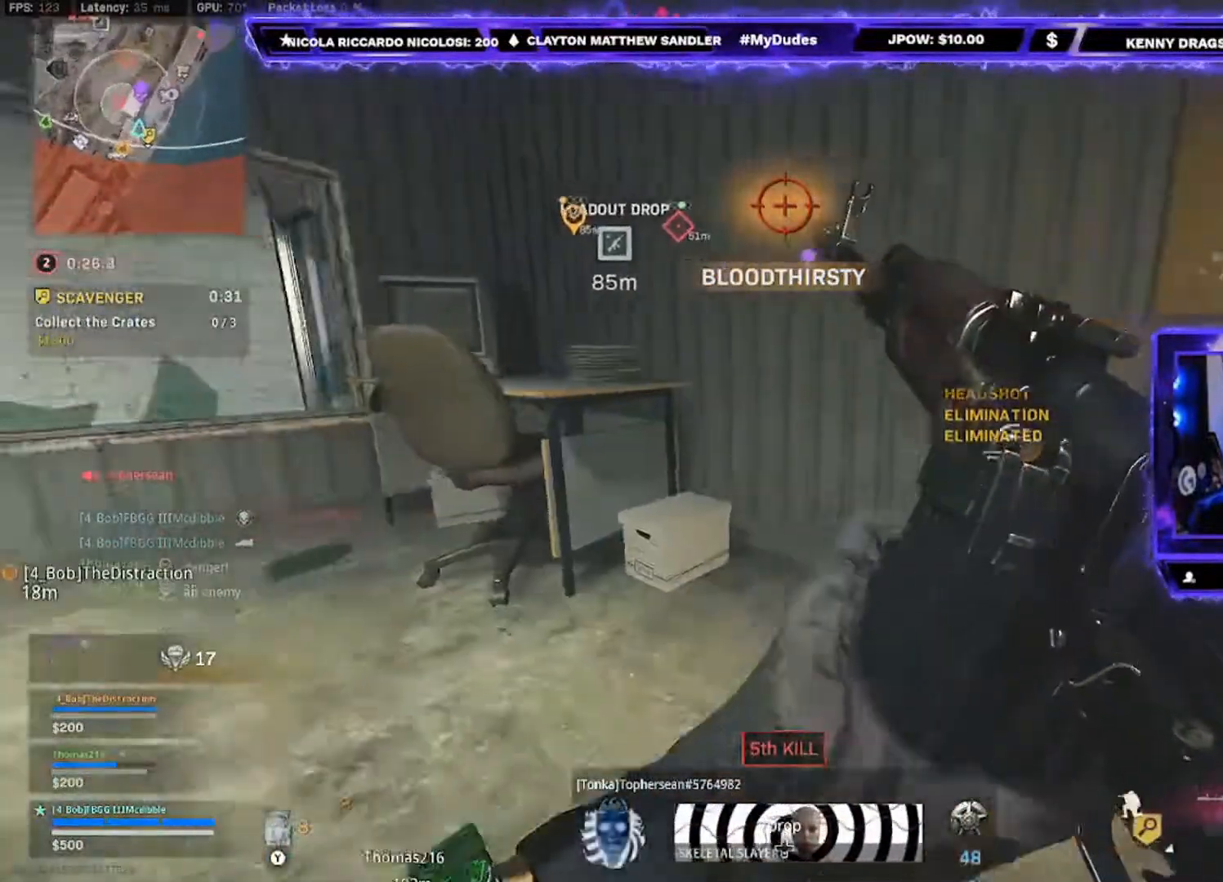
{"buttons": [], "left_stick": "down-left", "right_stick": "center", "events": [[33, "A", "down"], [200, "A", "up"], [200, "left_stick", "down"], [433, "left_stick", "down-left"]]}
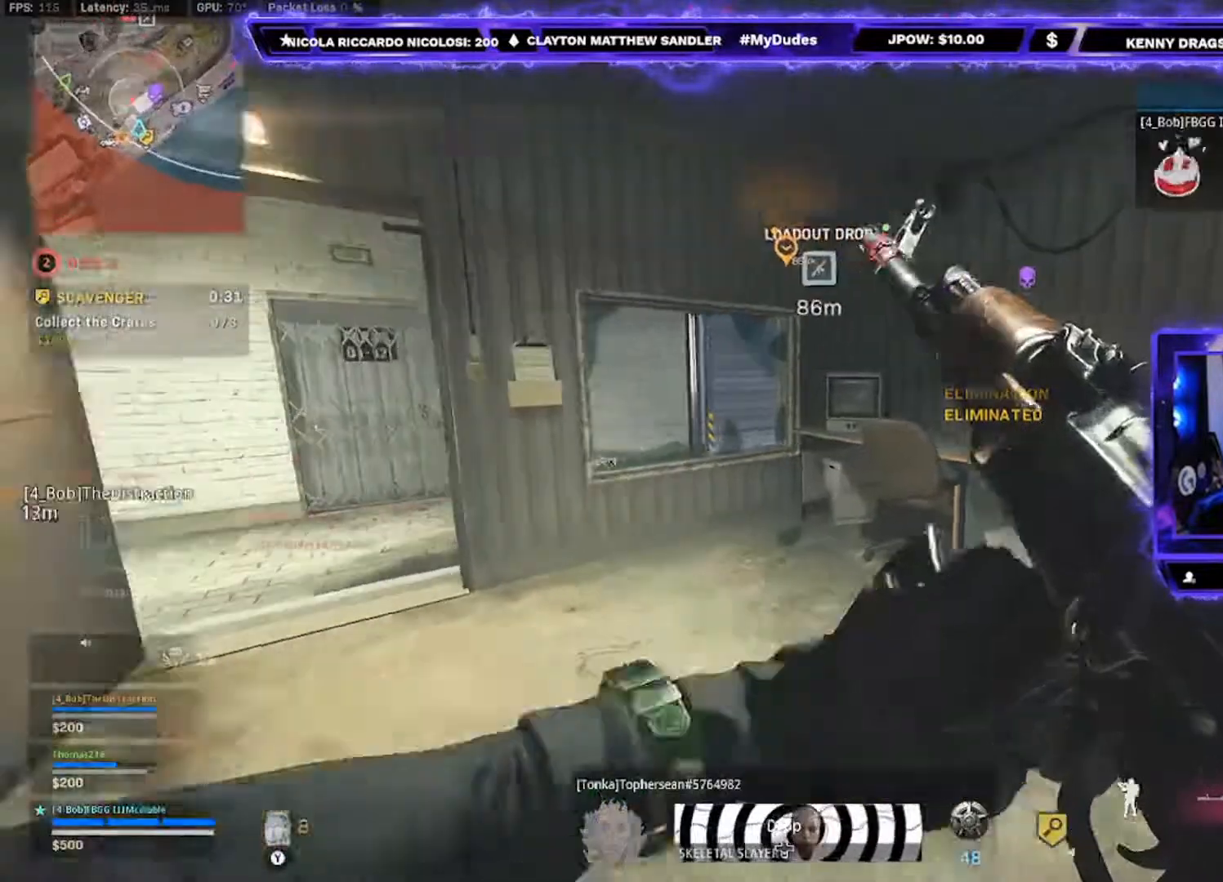
{"buttons": [], "left_stick": "up-left", "right_stick": "center", "events": [[33, "left_stick", "left"], [200, "left_stick", "up-left"]]}
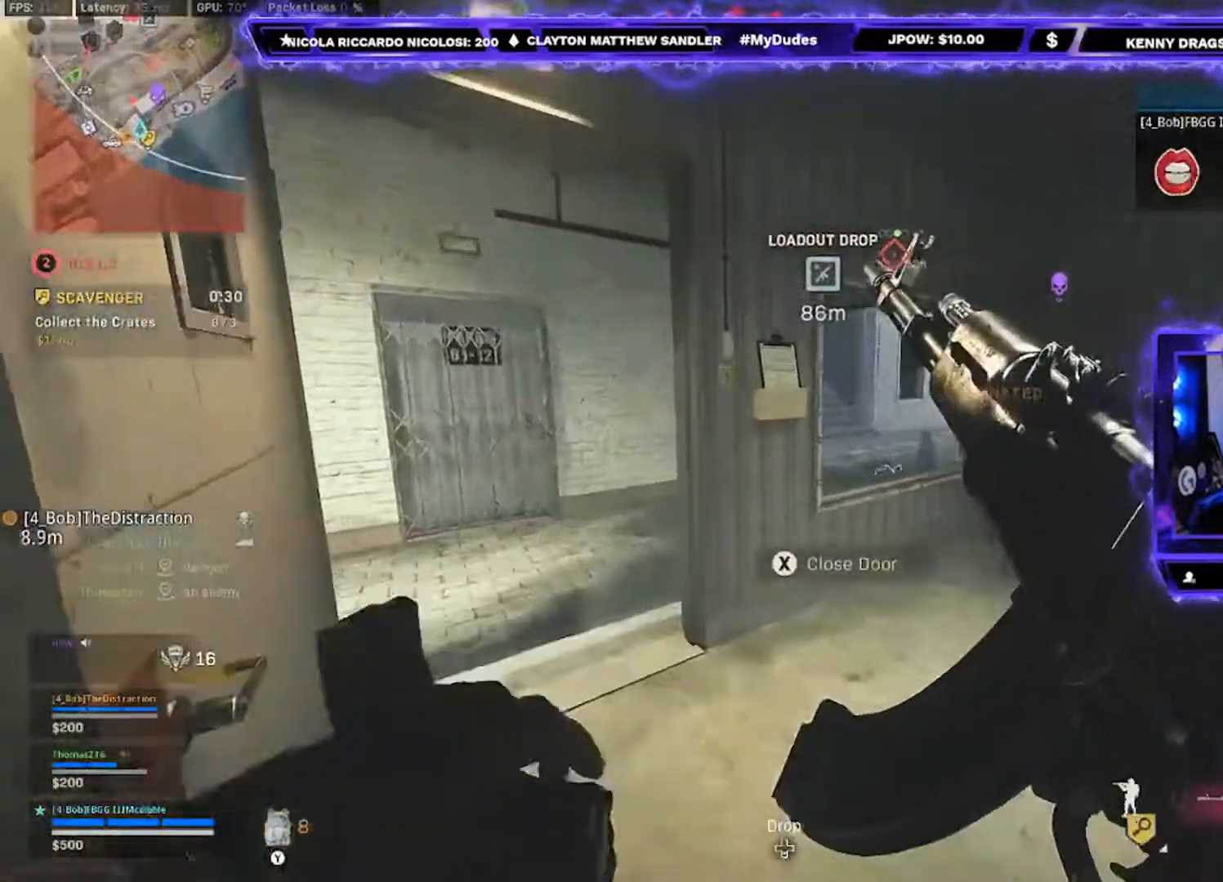
{"buttons": [], "left_stick": "up", "right_stick": "right", "events": [[167, "right_stick", "up-left"], [267, "right_stick", "center"], [400, "right_stick", "right"], [500, "left_stick", "up"]]}
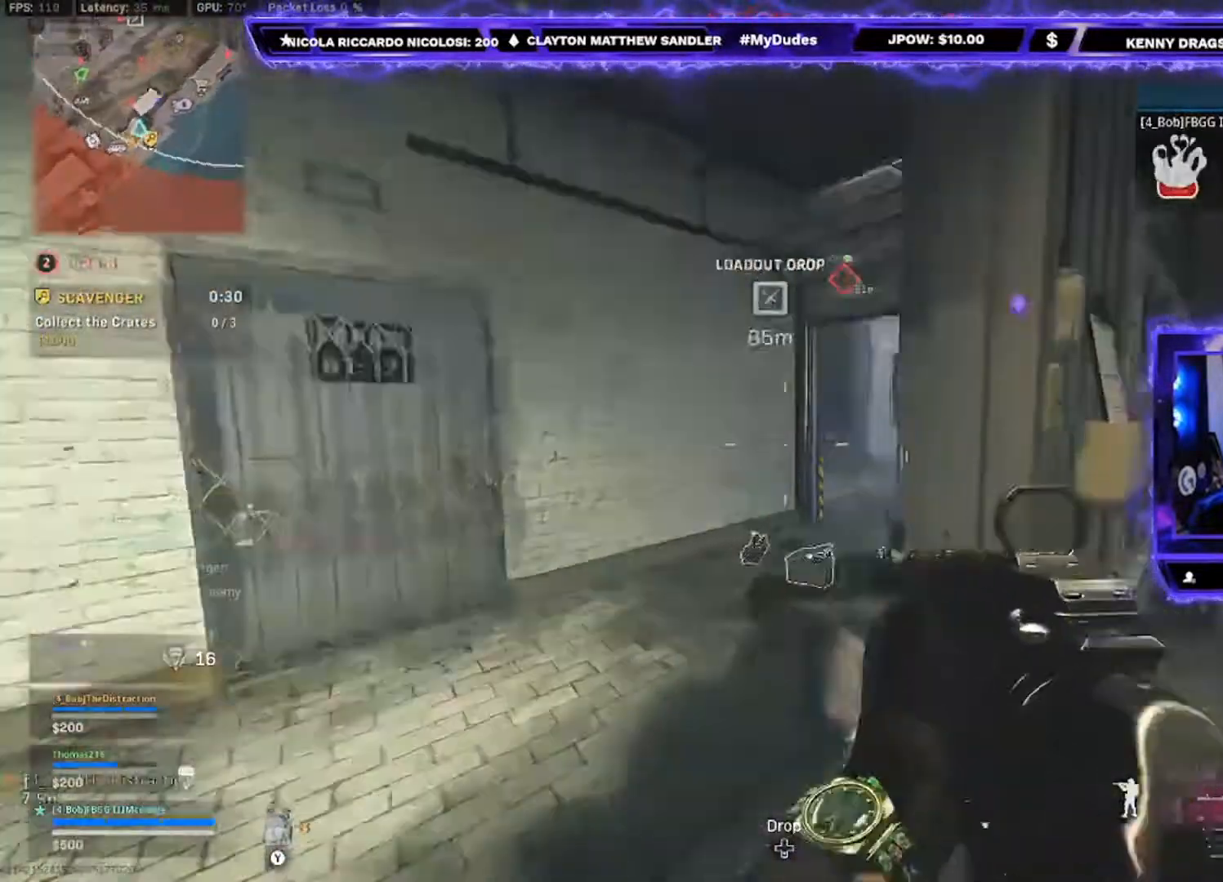
{"buttons": [], "left_stick": "up-right", "right_stick": "center", "events": [[100, "right_stick", "center"], [267, "right_stick", "right"], [317, "left_stick", "up-right"], [367, "right_stick", "center"]]}
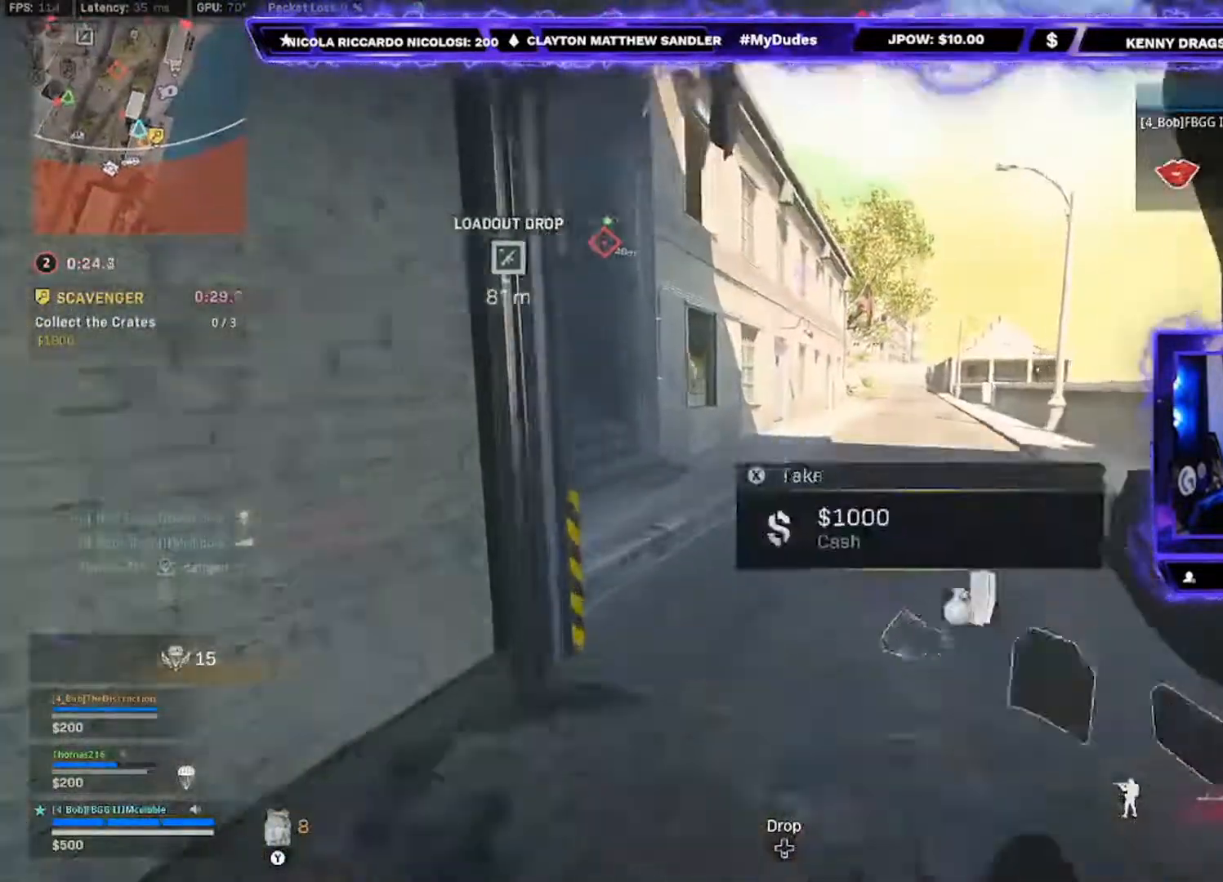
{"buttons": ["L2"], "left_stick": "up-left", "right_stick": "up-left", "events": [[100, "right_stick", "left"], [167, "A", "down"], [300, "A", "up"], [300, "left_stick", "up"], [333, "right_stick", "center"], [433, "L2", "down"], [433, "right_stick", "up-left"], [467, "left_stick", "up-left"]]}
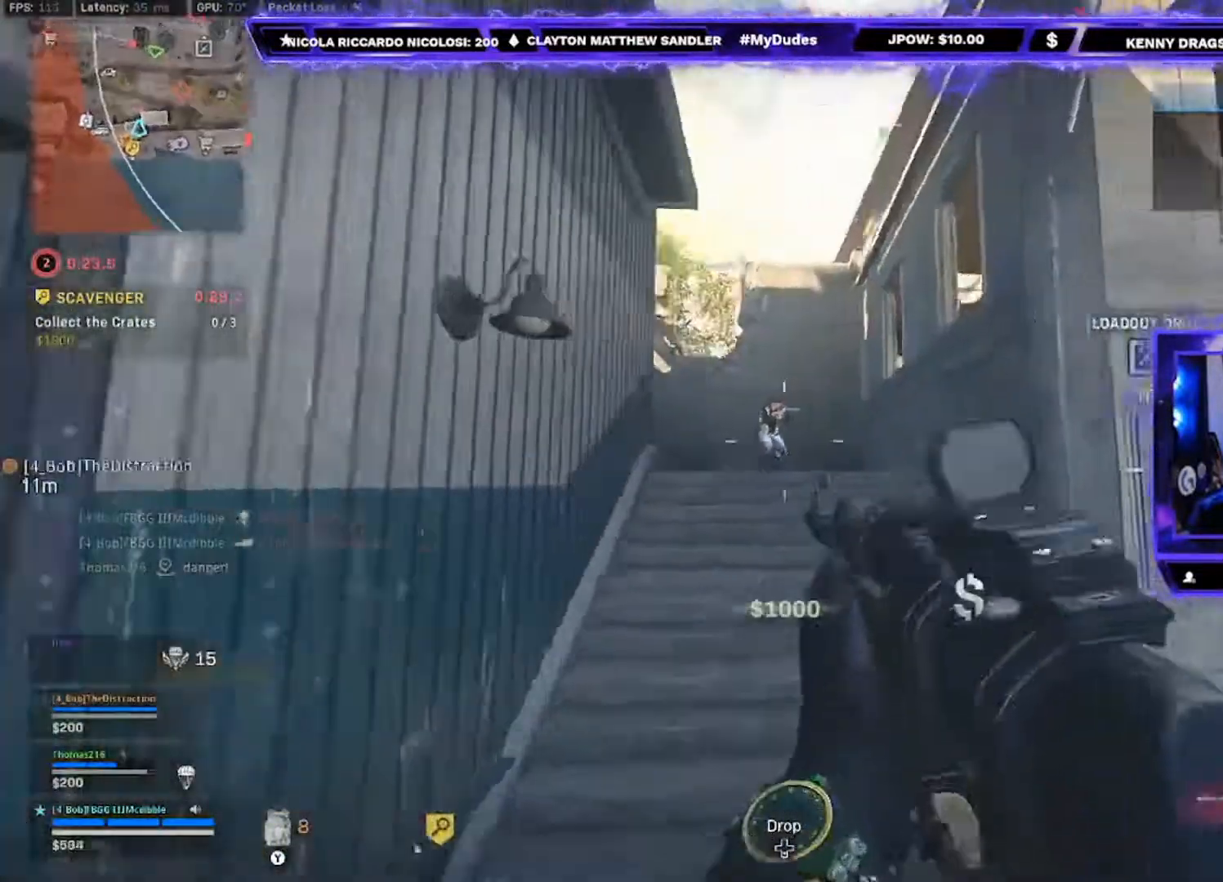
{"buttons": ["L2", "R2"], "left_stick": "up", "right_stick": "up-right", "events": [[33, "R2", "down"], [267, "left_stick", "up"], [267, "right_stick", "up-right"]]}
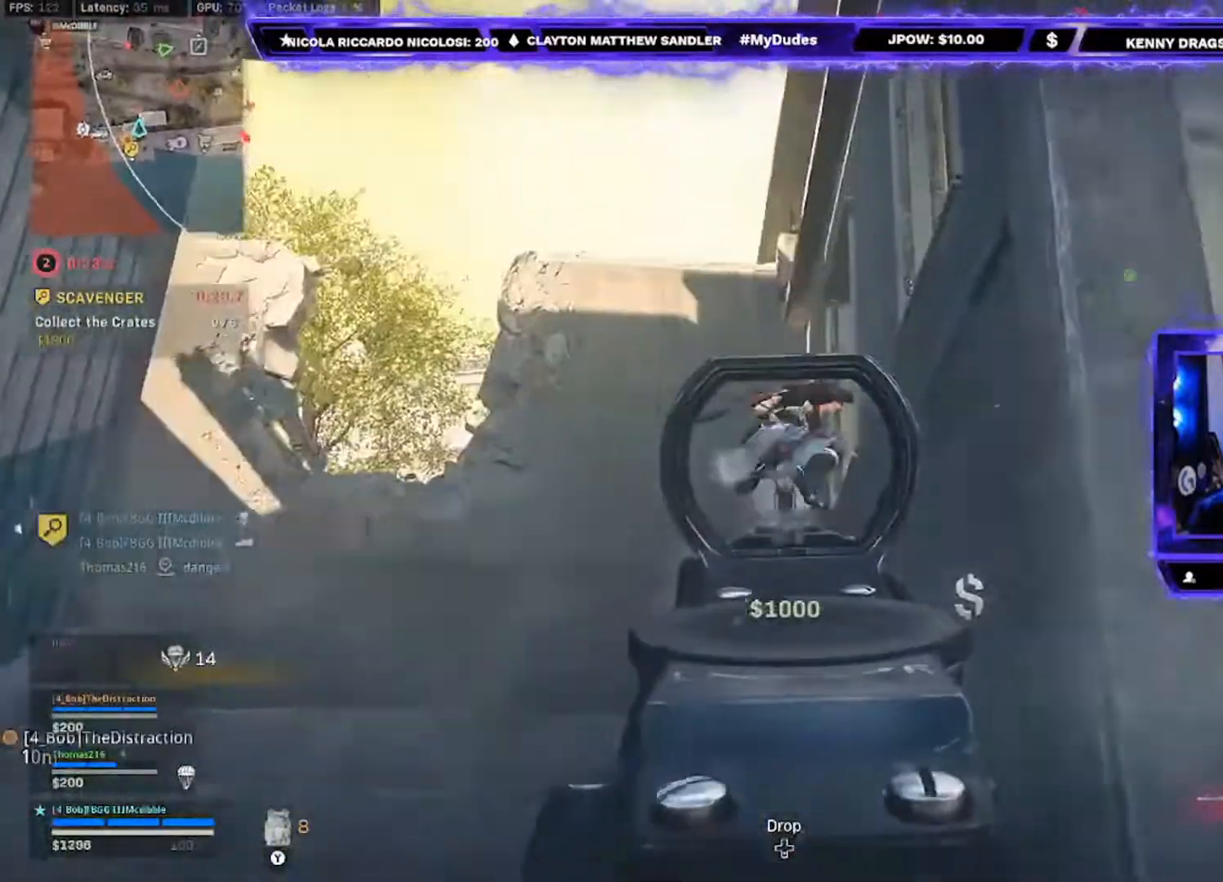
{"buttons": ["L2", "R2"], "left_stick": "up", "right_stick": "center", "events": [[33, "left_stick", "up-left"], [33, "right_stick", "down-left"], [133, "right_stick", "right"], [200, "left_stick", "up"], [300, "right_stick", "left"], [500, "right_stick", "center"]]}
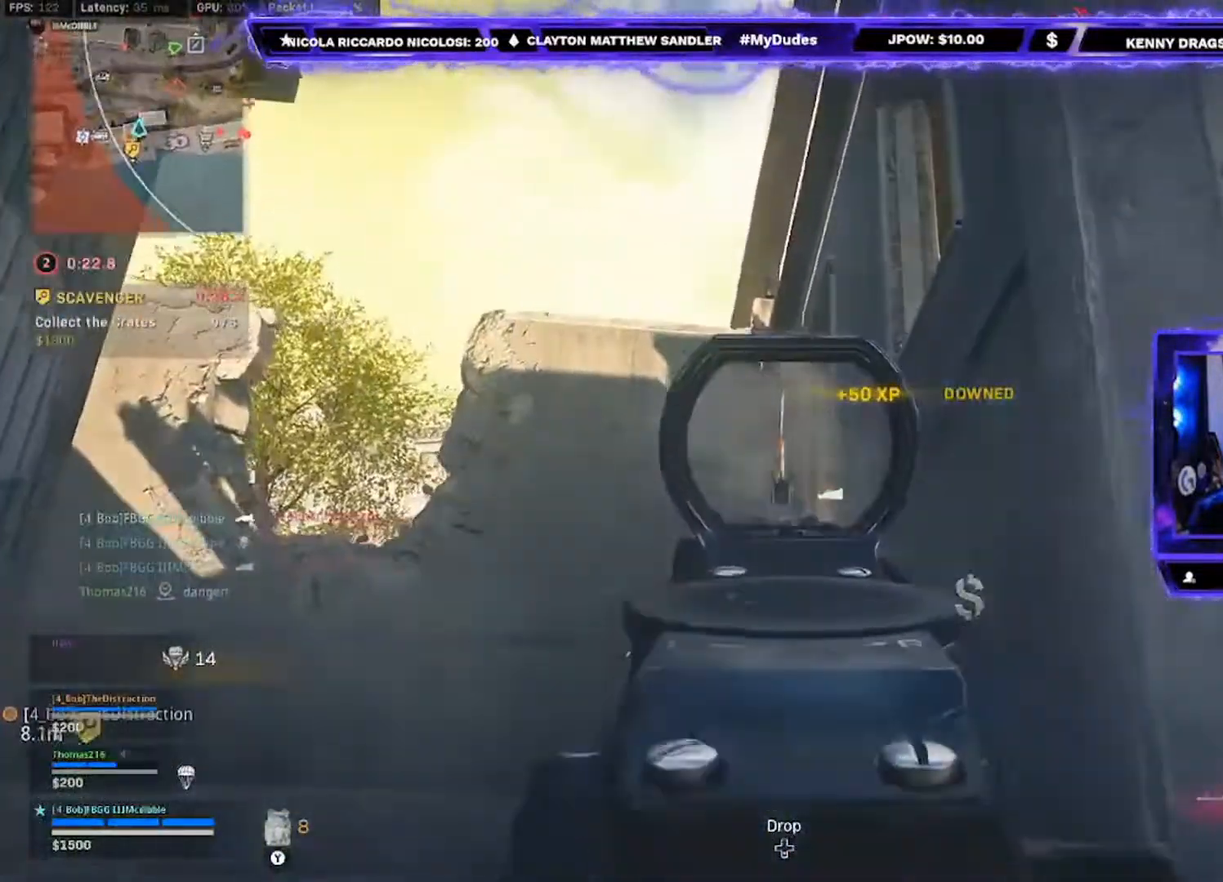
{"buttons": [], "left_stick": "up", "right_stick": "down-left", "events": [[100, "L2", "up"], [133, "R2", "up"], [133, "right_stick", "down-left"]]}